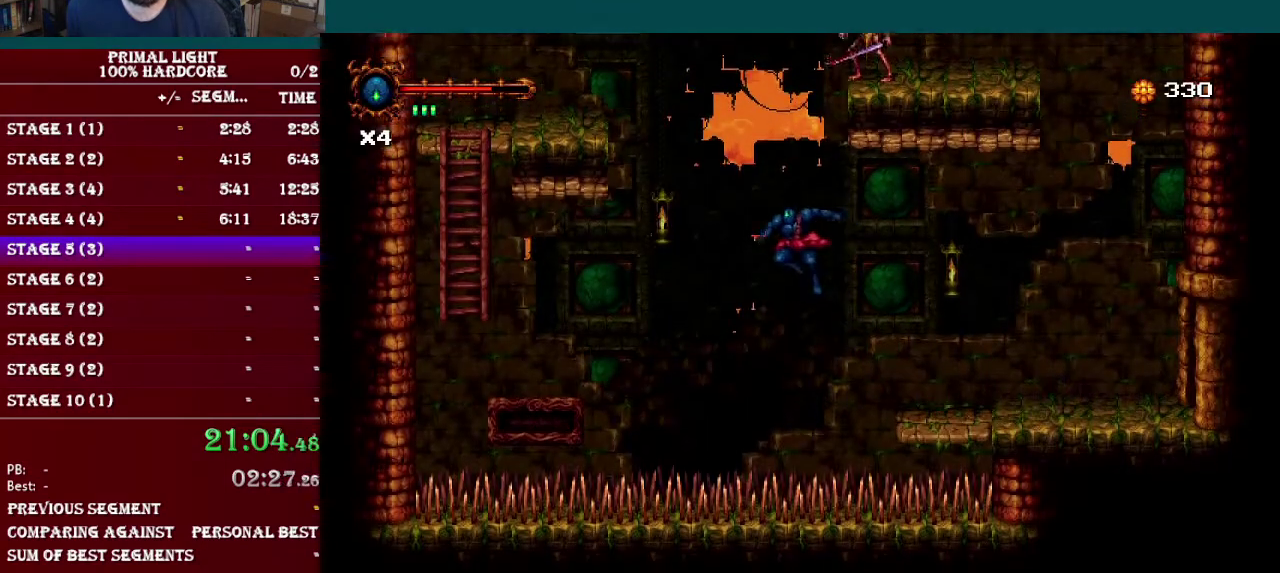
Gameplay with a controller (Nintendo layout); each line is a JSON object with the inputs held at the frame after it. "events" lists button and stick changes between this image and that frame as [ms after this image, input, new state], when the widget could be followed in between. Not read: L3 R3.
{"buttons": ["B", "DPAD_LEFT"], "events": [[166, "R1", "down"], [483, "R1", "up"]]}
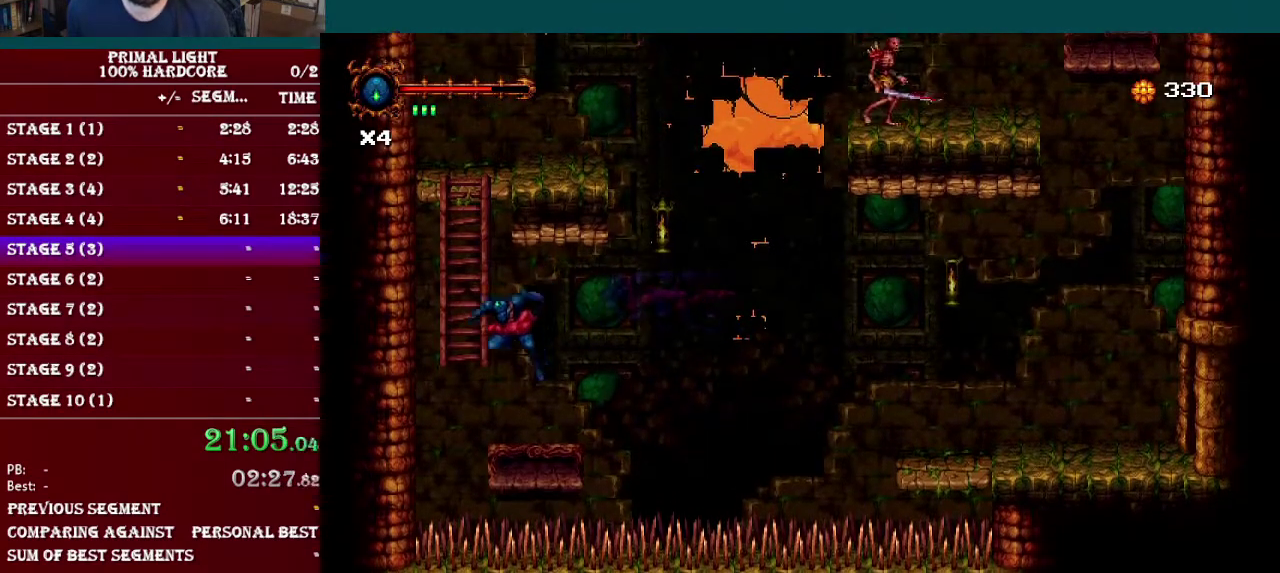
{"buttons": [], "events": [[33, "B", "up"], [83, "DPAD_LEFT", "up"], [134, "DPAD_UP", "down"], [217, "B", "down"], [250, "DPAD_UP", "up"], [501, "B", "up"]]}
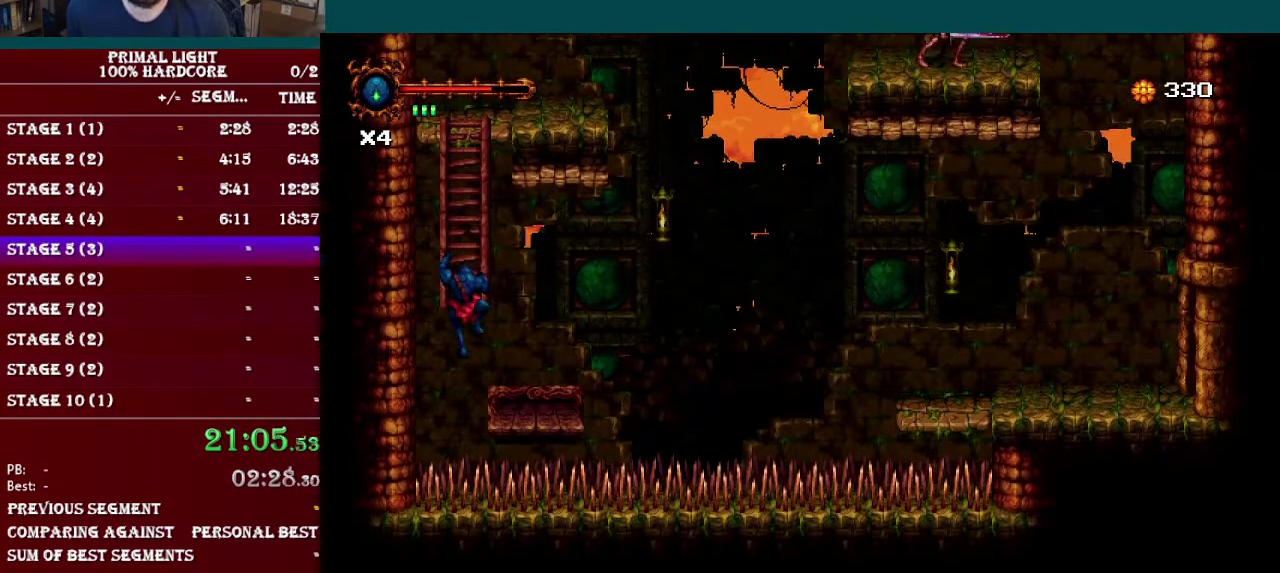
{"buttons": ["B"], "events": [[83, "B", "down"], [333, "B", "up"], [333, "DPAD_UP", "down"], [417, "DPAD_UP", "up"], [467, "B", "down"]]}
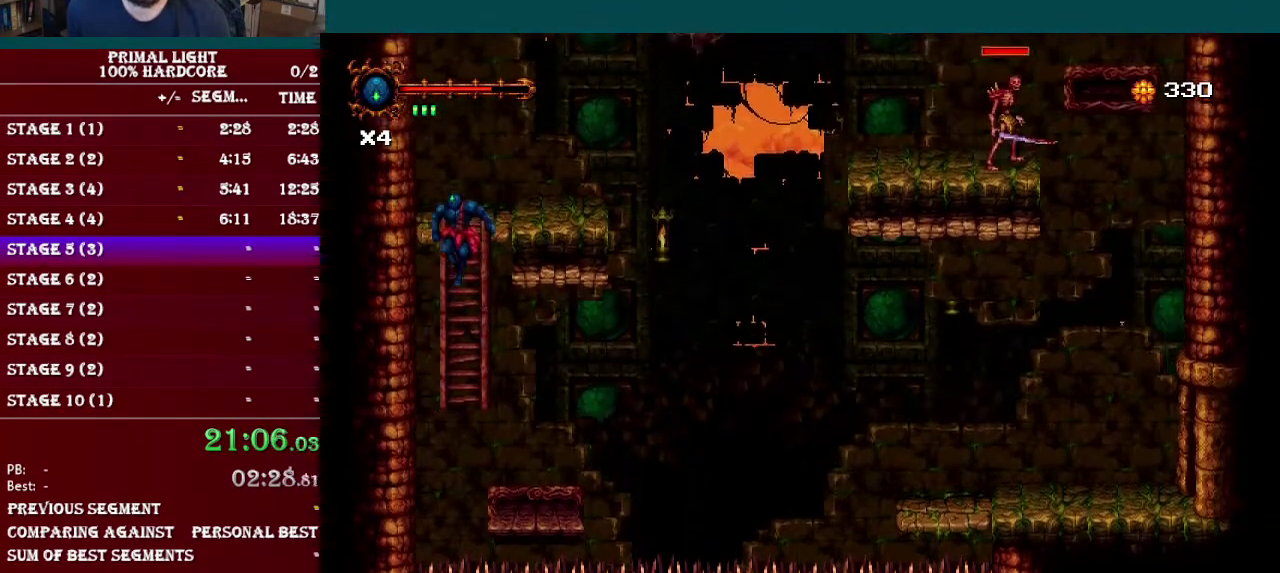
{"buttons": ["DPAD_RIGHT"], "events": [[234, "B", "up"], [234, "DPAD_RIGHT", "down"]]}
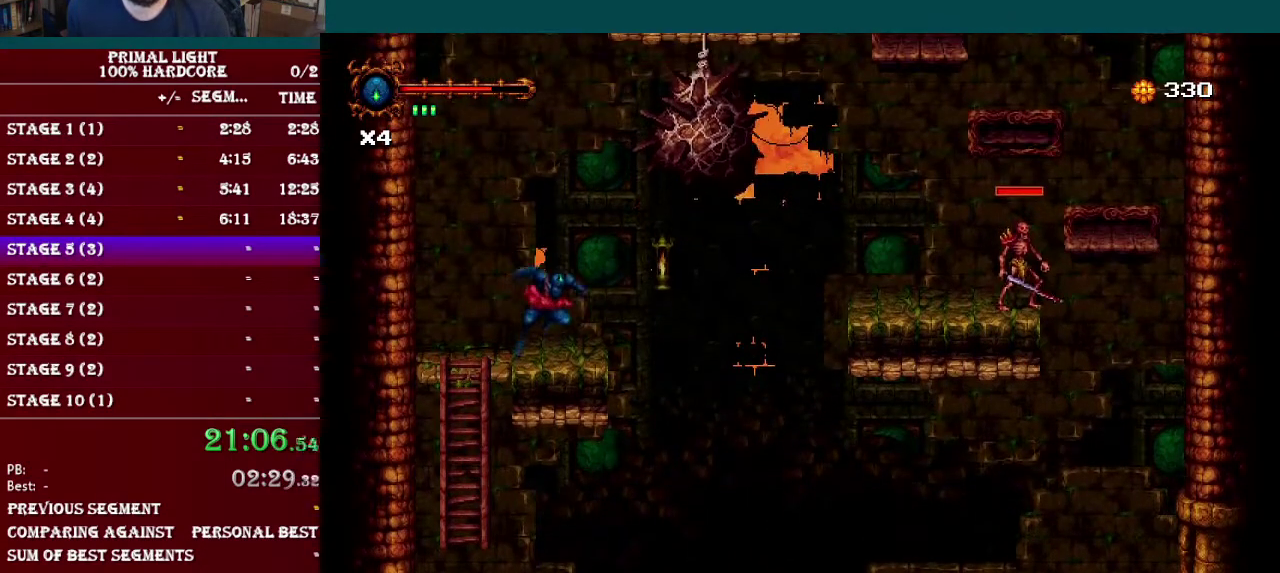
{"buttons": ["B", "DPAD_RIGHT"], "events": [[66, "DPAD_RIGHT", "up"], [317, "B", "down"], [317, "DPAD_RIGHT", "down"]]}
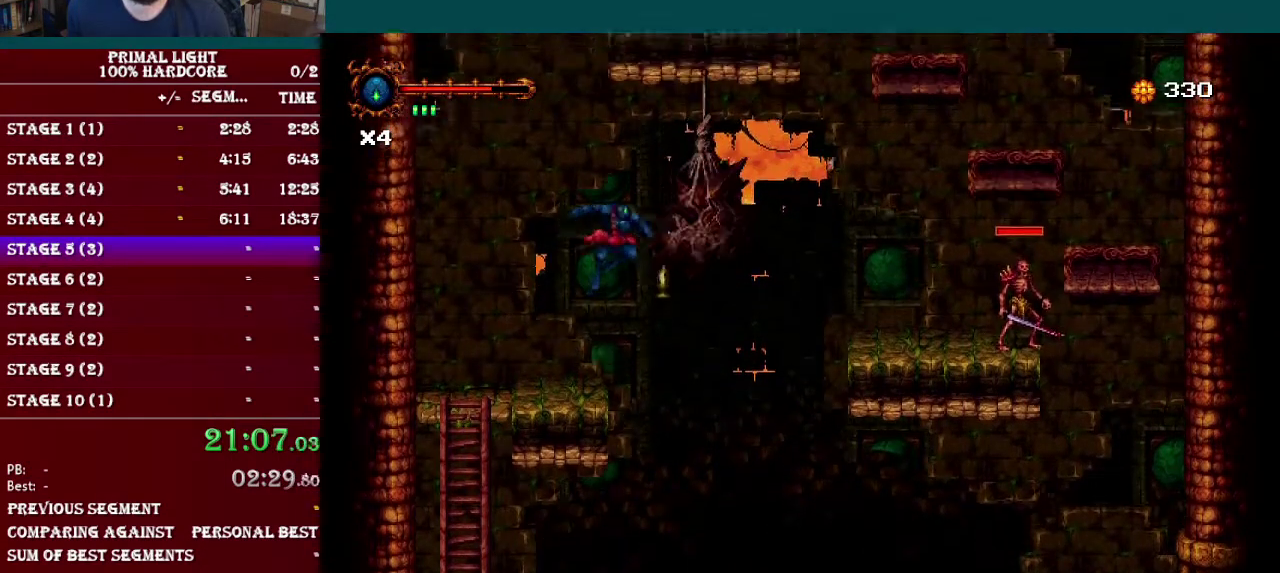
{"buttons": [], "events": [[100, "R1", "down"], [284, "R1", "up"], [300, "B", "up"], [434, "DPAD_RIGHT", "up"]]}
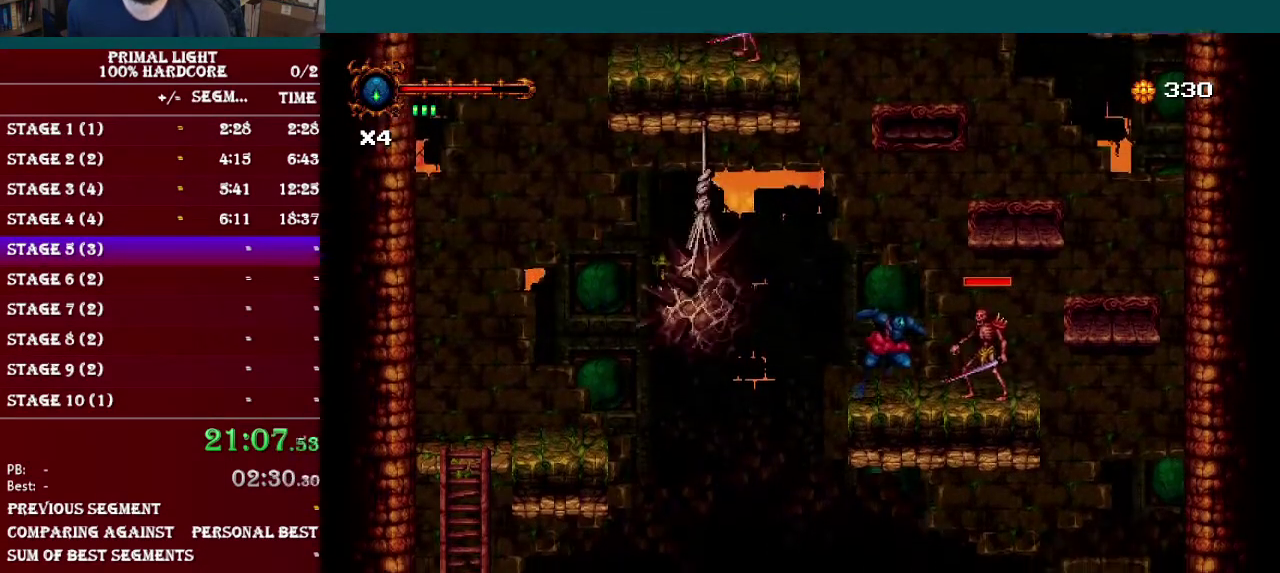
{"buttons": ["DPAD_RIGHT"], "events": [[116, "B", "down"], [166, "DPAD_RIGHT", "down"], [383, "B", "up"]]}
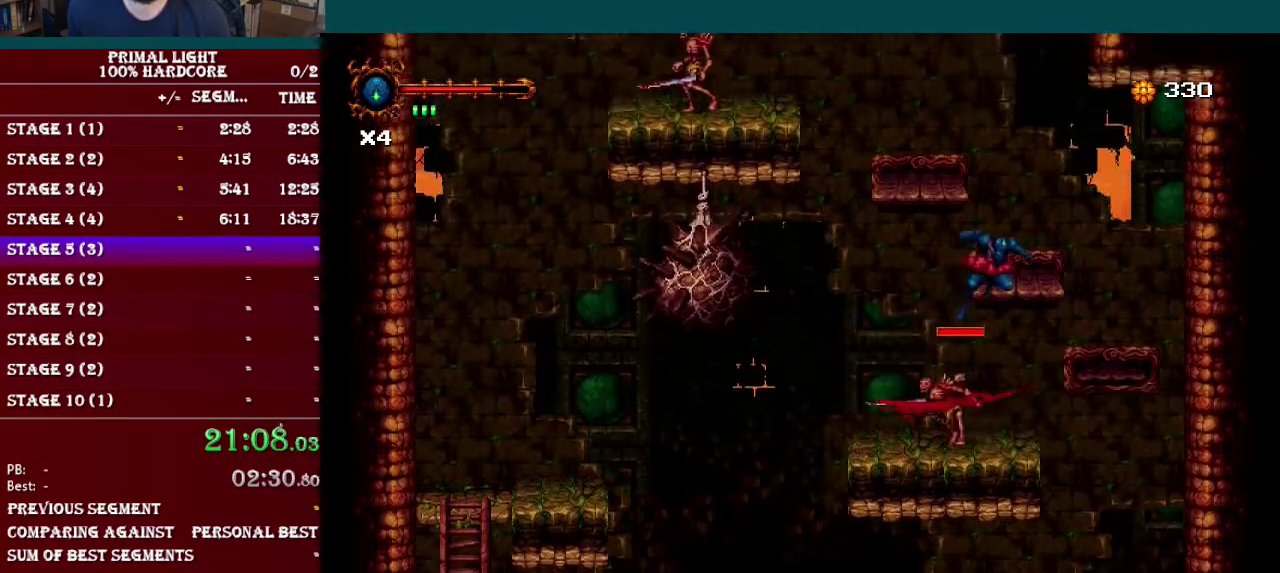
{"buttons": ["B"], "events": [[50, "DPAD_RIGHT", "up"], [467, "B", "down"]]}
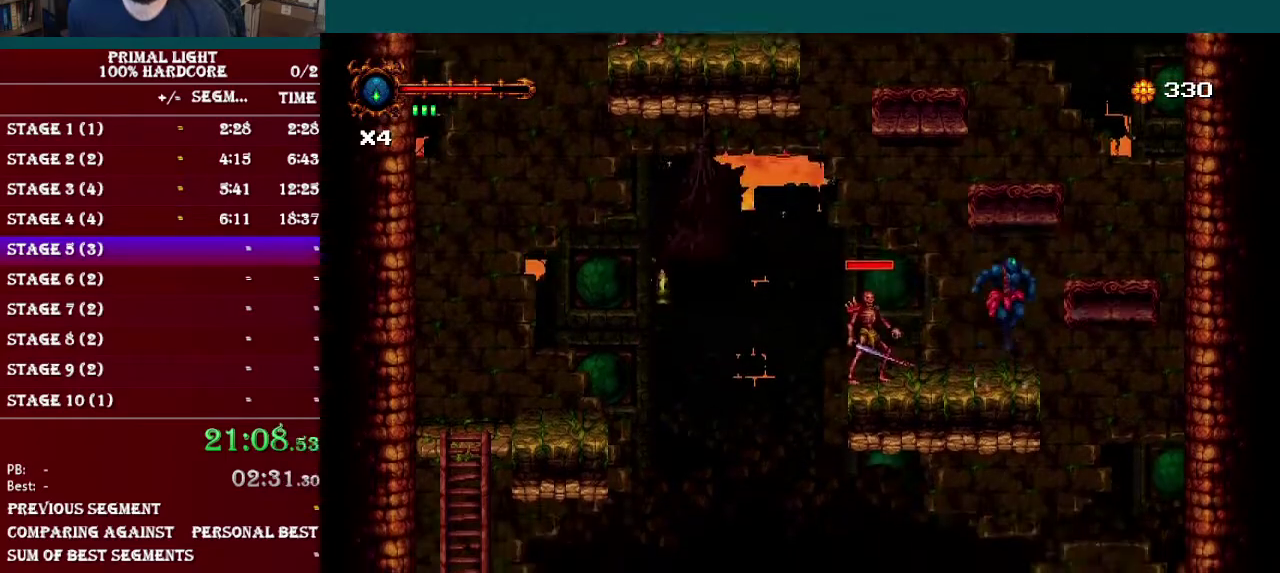
{"buttons": [], "events": [[66, "DPAD_RIGHT", "down"], [183, "B", "up"], [317, "DPAD_RIGHT", "up"]]}
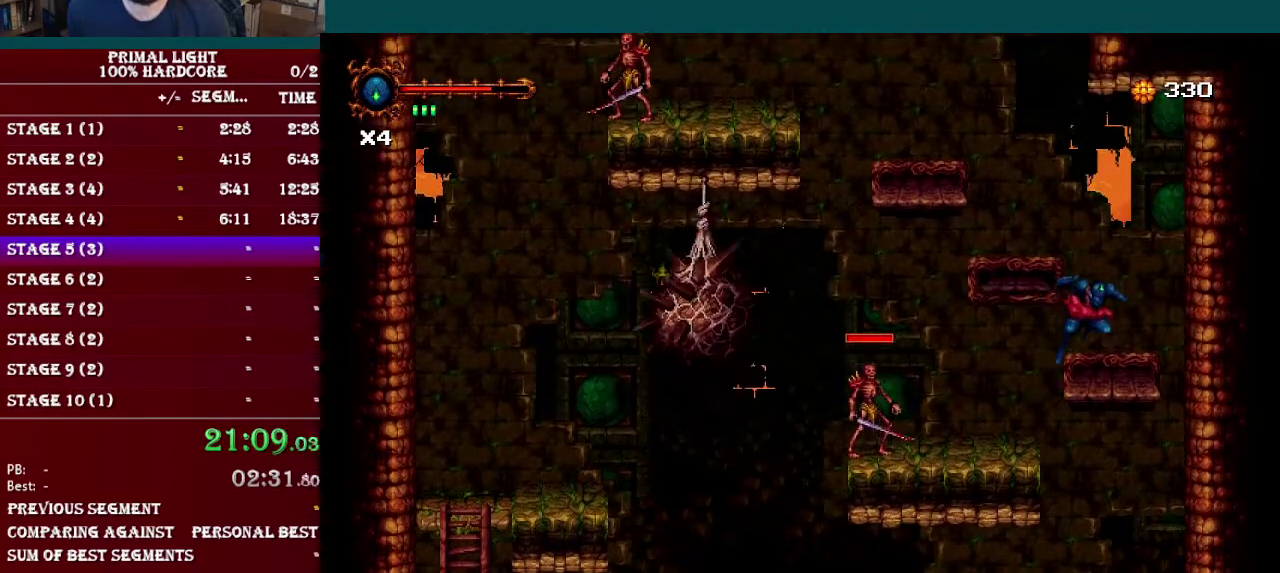
{"buttons": [], "events": [[184, "B", "down"], [284, "DPAD_LEFT", "down"], [384, "B", "up"], [451, "DPAD_LEFT", "up"]]}
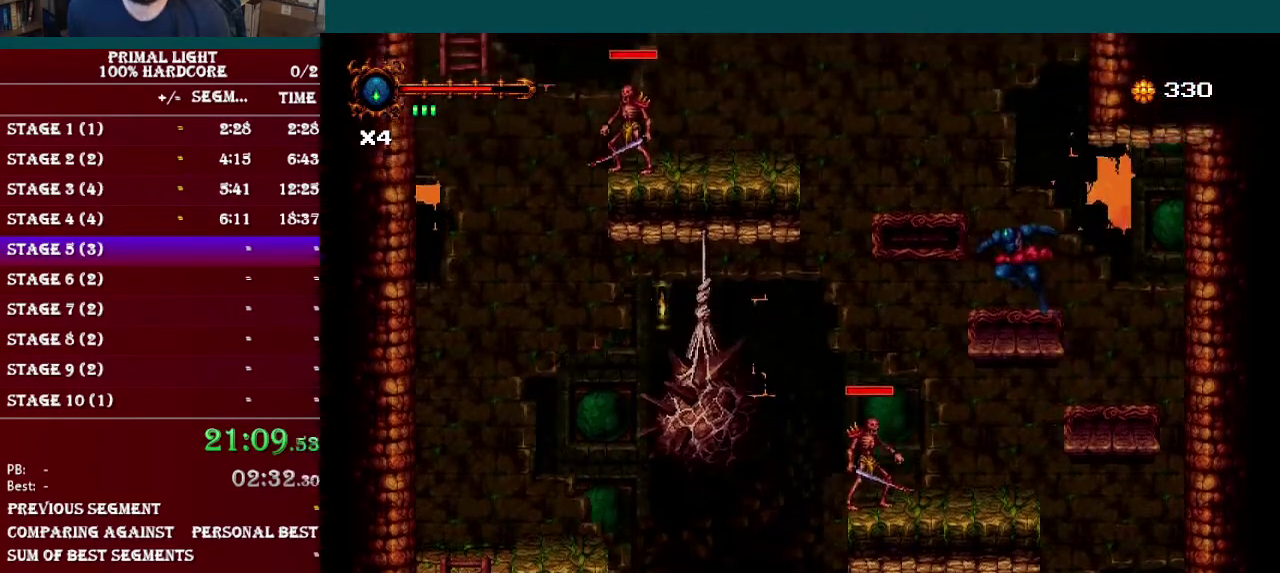
{"buttons": ["B", "DPAD_LEFT"], "events": [[267, "B", "down"], [317, "DPAD_LEFT", "down"]]}
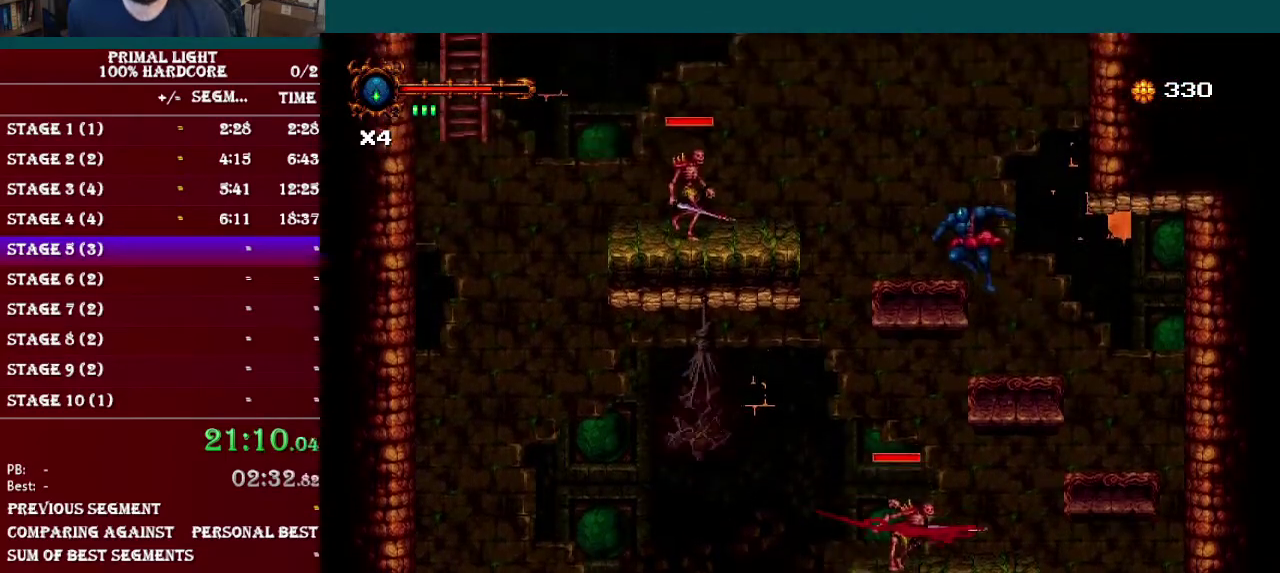
{"buttons": ["B"], "events": [[117, "Y", "down"], [217, "DPAD_LEFT", "up"], [300, "Y", "up"], [317, "B", "up"], [484, "B", "down"]]}
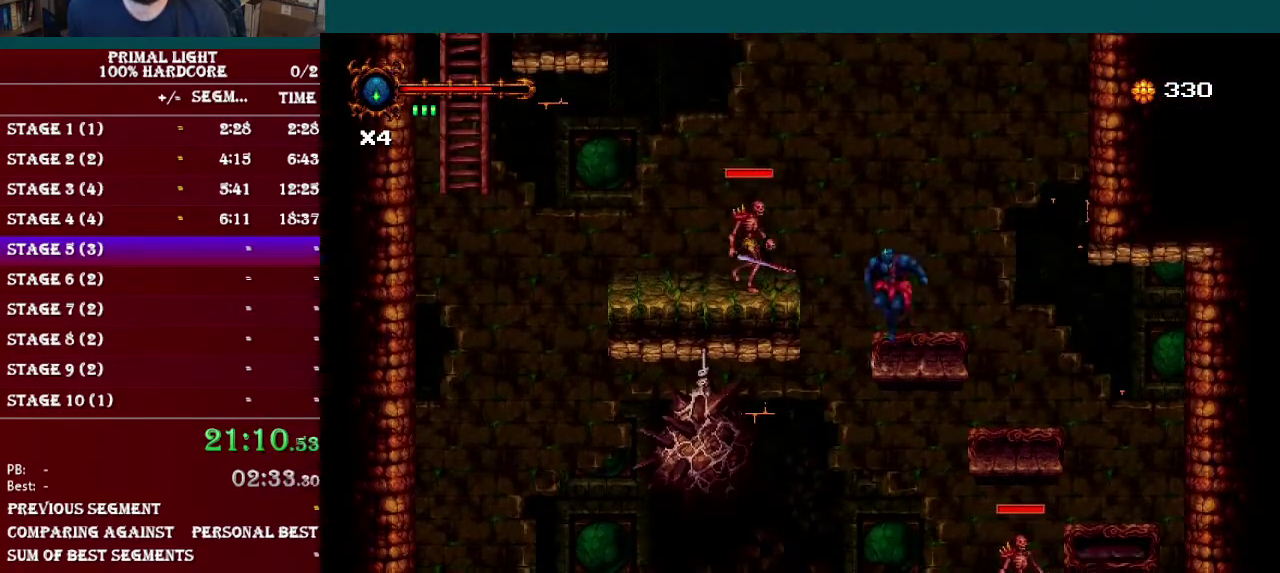
{"buttons": ["DPAD_RIGHT"], "events": [[66, "Y", "down"], [116, "B", "up"], [183, "Y", "up"], [266, "Y", "down"], [400, "Y", "up"], [417, "DPAD_RIGHT", "down"]]}
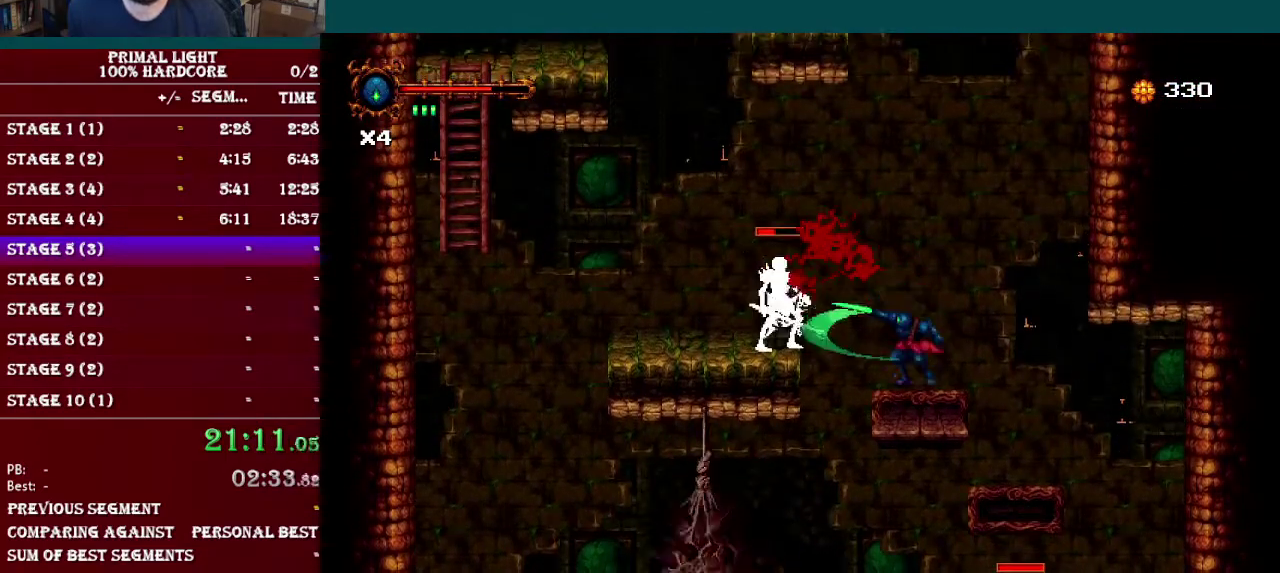
{"buttons": [], "events": [[334, "DPAD_RIGHT", "up"]]}
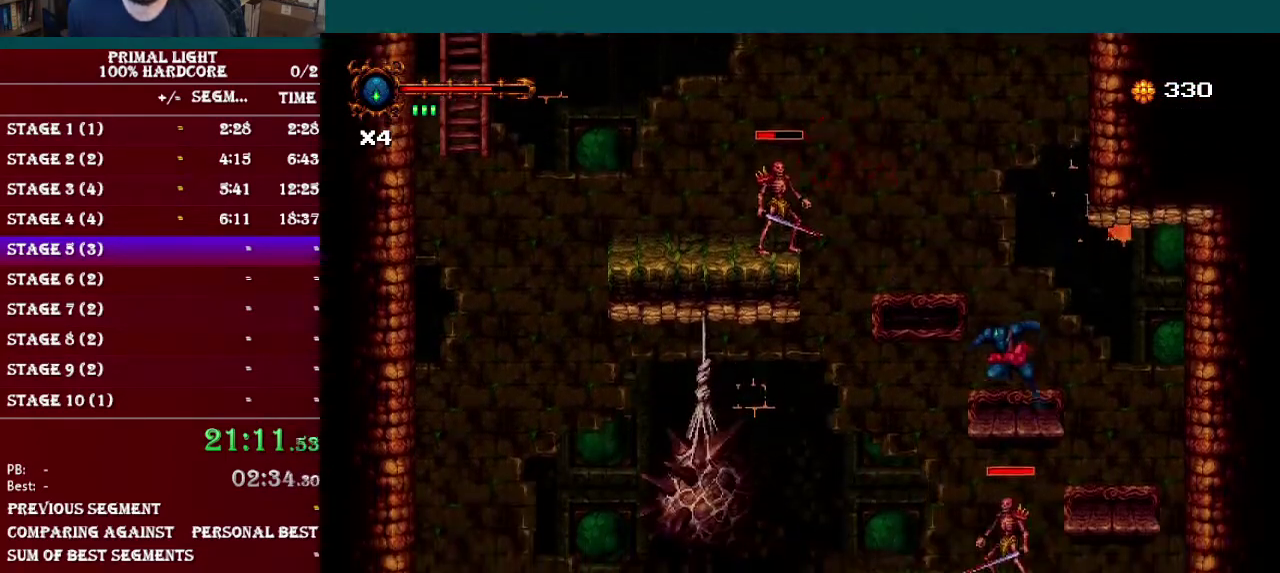
{"buttons": ["B"], "events": [[16, "DPAD_LEFT", "down"], [116, "B", "down"], [200, "DPAD_LEFT", "up"]]}
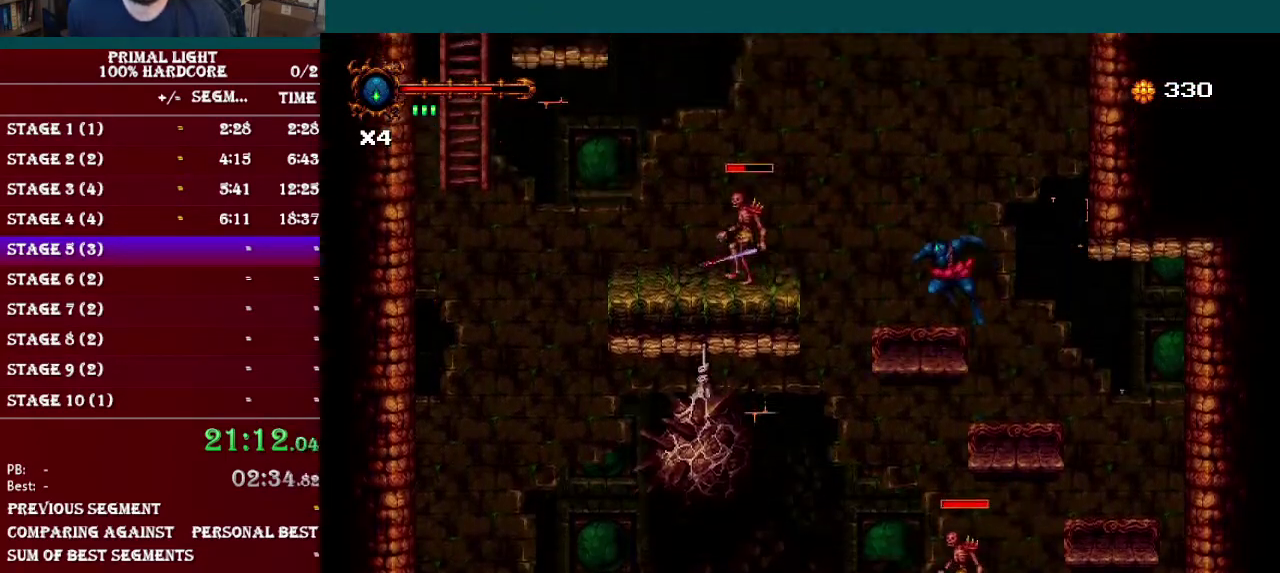
{"buttons": ["DPAD_LEFT"], "events": [[17, "DPAD_LEFT", "down"], [67, "B", "up"], [134, "DPAD_LEFT", "up"], [267, "DPAD_LEFT", "down"], [317, "B", "down"], [484, "B", "up"]]}
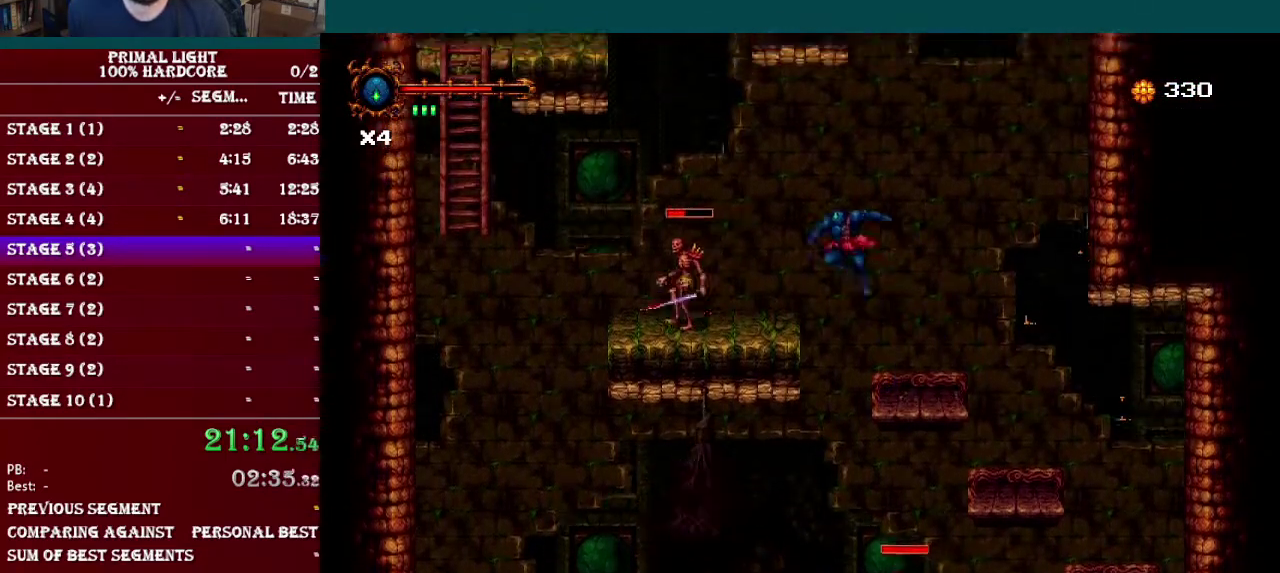
{"buttons": ["B", "DPAD_LEFT"], "events": [[150, "DPAD_LEFT", "up"], [417, "DPAD_LEFT", "down"], [450, "B", "down"]]}
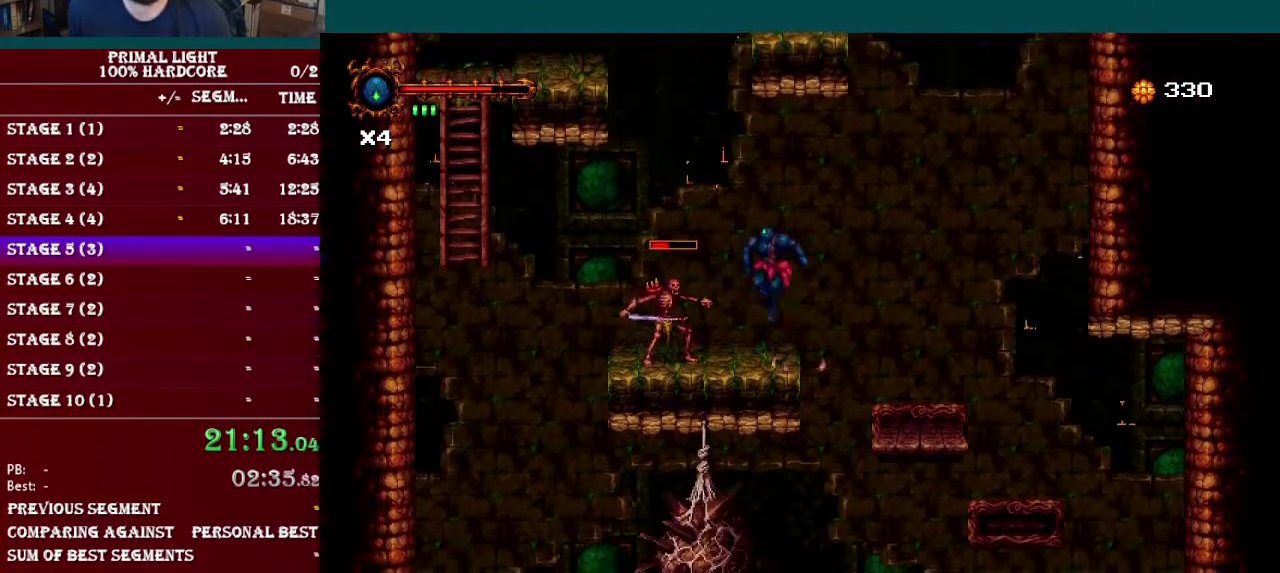
{"buttons": ["B", "DPAD_LEFT"], "events": [[267, "R1", "down"], [484, "R1", "up"]]}
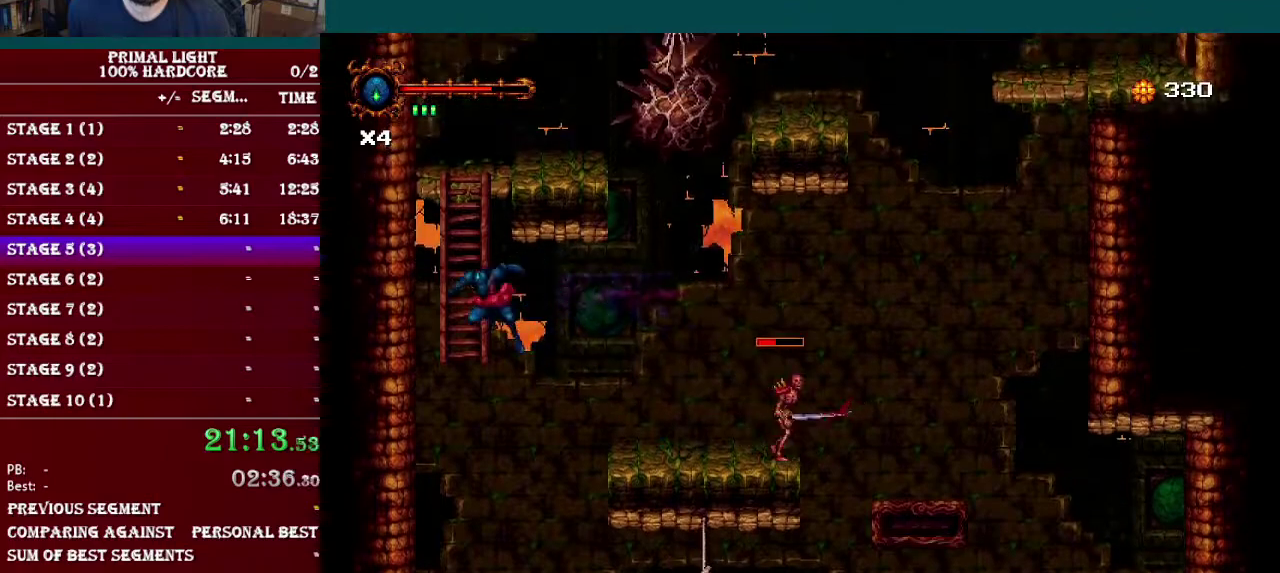
{"buttons": [], "events": [[16, "B", "up"], [50, "DPAD_LEFT", "up"], [133, "DPAD_UP", "down"], [216, "B", "down"], [233, "DPAD_UP", "up"], [433, "B", "up"]]}
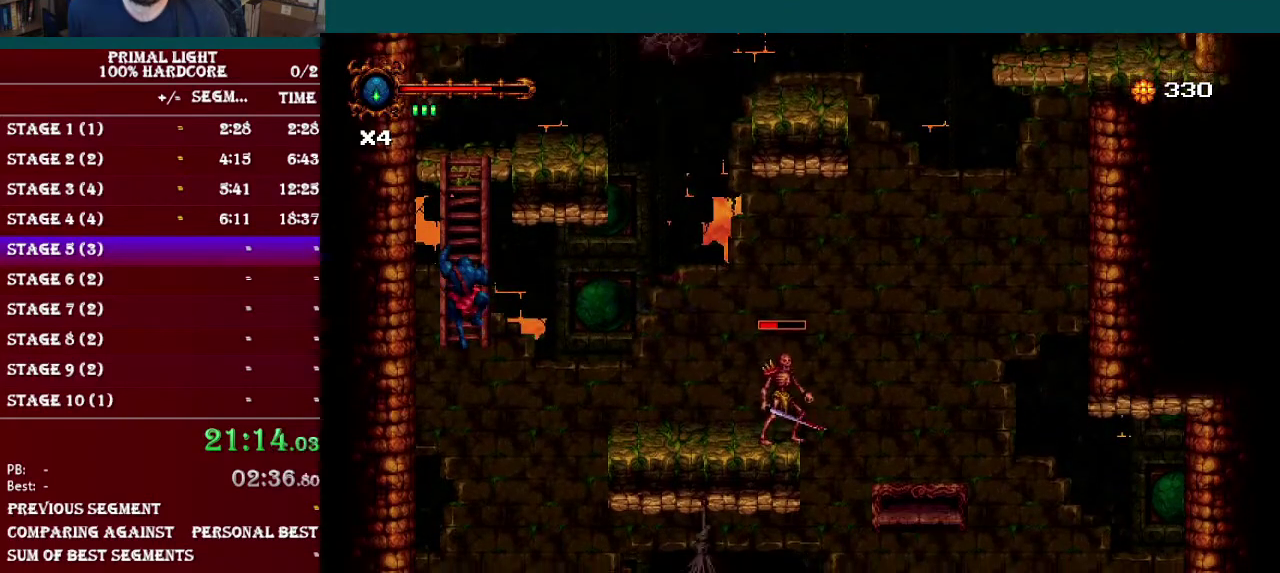
{"buttons": ["B"], "events": [[33, "B", "down"], [217, "B", "up"], [267, "DPAD_UP", "down"], [367, "DPAD_UP", "up"], [384, "B", "down"]]}
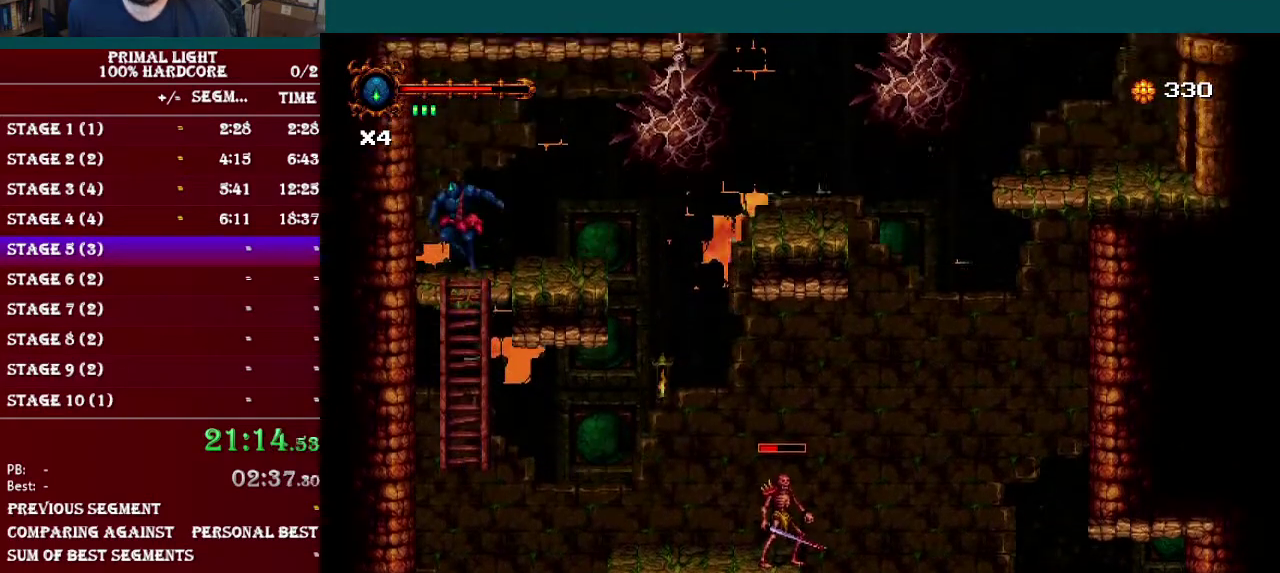
{"buttons": ["B"], "events": [[33, "B", "up"], [33, "DPAD_RIGHT", "down"], [183, "DPAD_RIGHT", "up"], [483, "B", "down"]]}
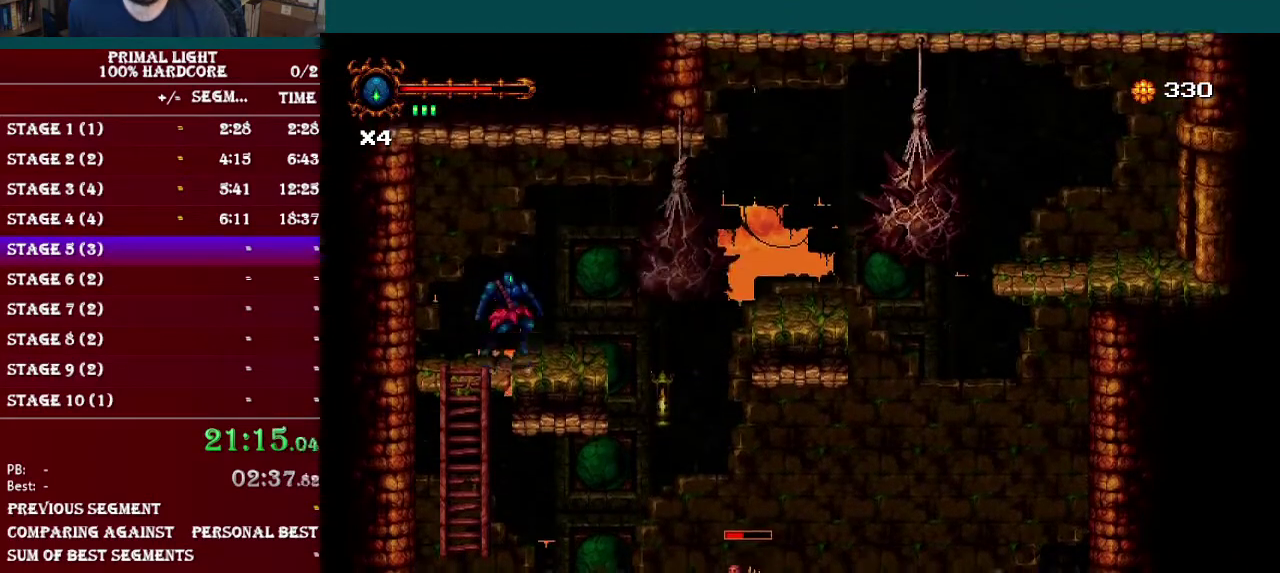
{"buttons": ["DPAD_RIGHT"], "events": [[67, "DPAD_RIGHT", "down"], [250, "R1", "down"], [434, "R1", "up"], [484, "B", "up"]]}
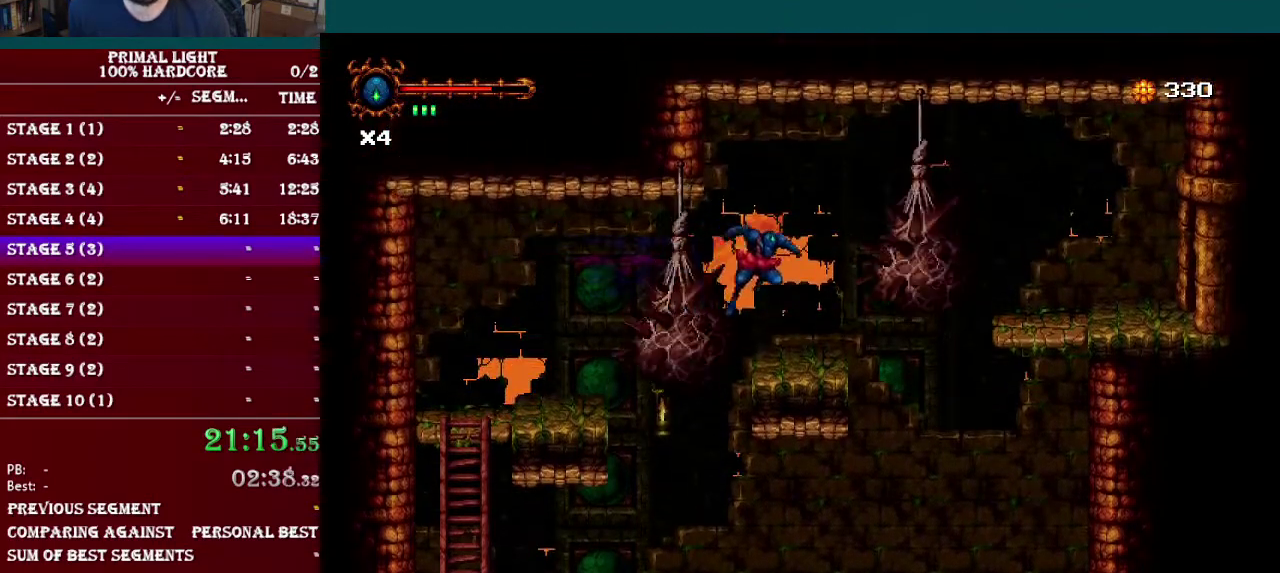
{"buttons": [], "events": [[66, "DPAD_RIGHT", "up"]]}
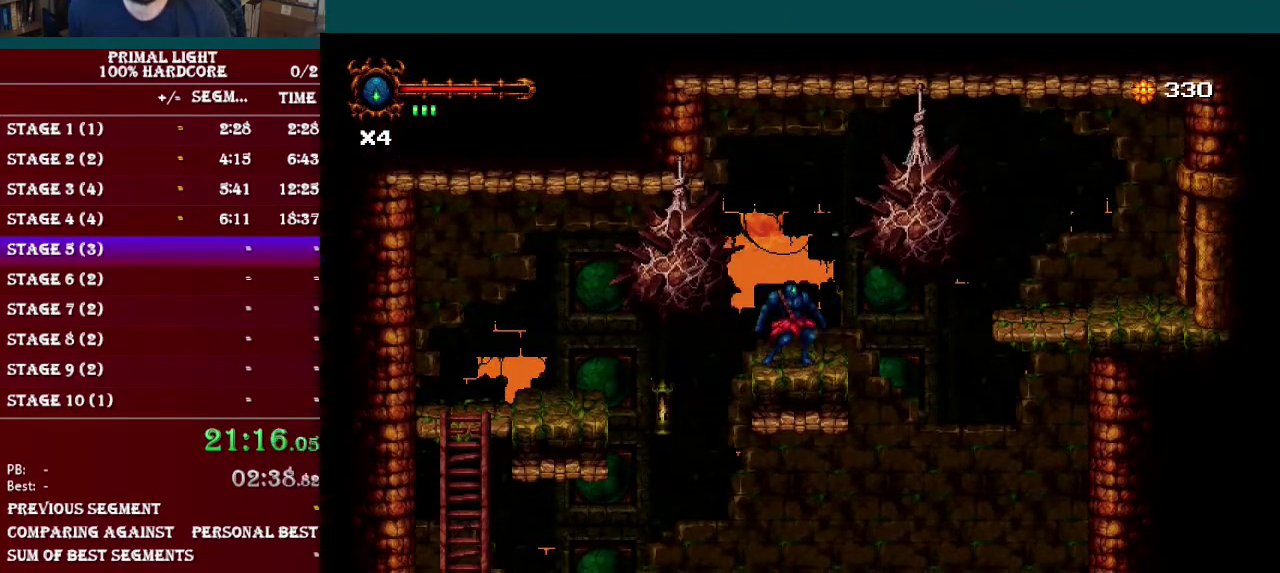
{"buttons": ["B", "R1", "DPAD_RIGHT"], "events": [[67, "B", "down"], [134, "DPAD_RIGHT", "down"], [367, "R1", "down"]]}
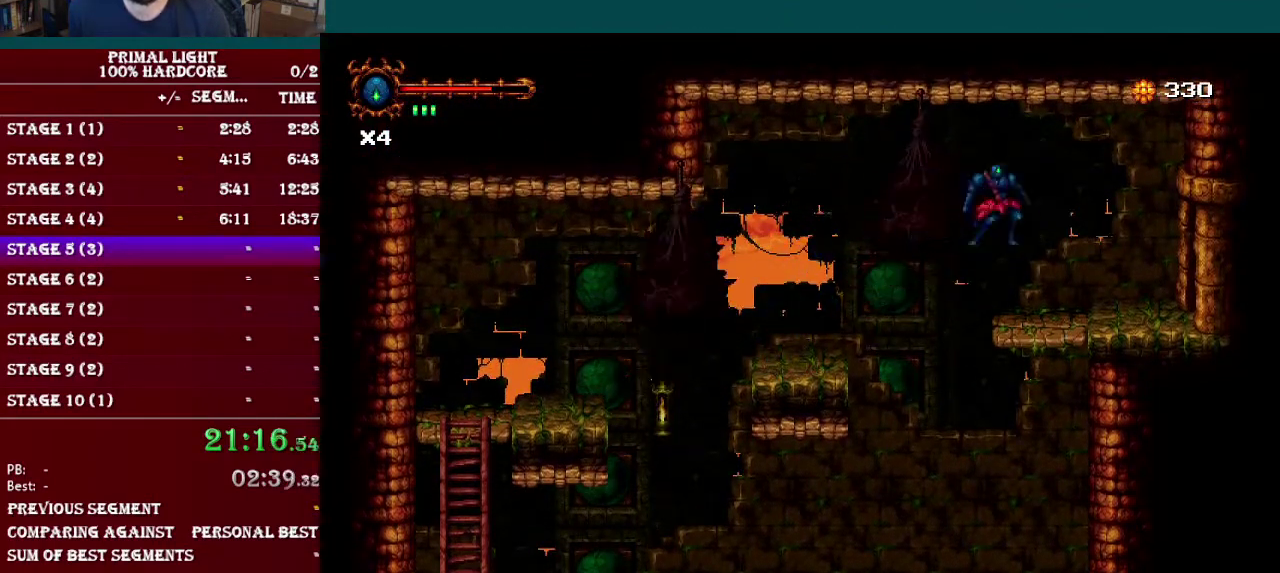
{"buttons": ["L1", "DPAD_DOWN", "DPAD_RIGHT"], "events": [[66, "B", "up"], [66, "R1", "up"], [266, "DPAD_DOWN", "down"], [350, "L1", "down"]]}
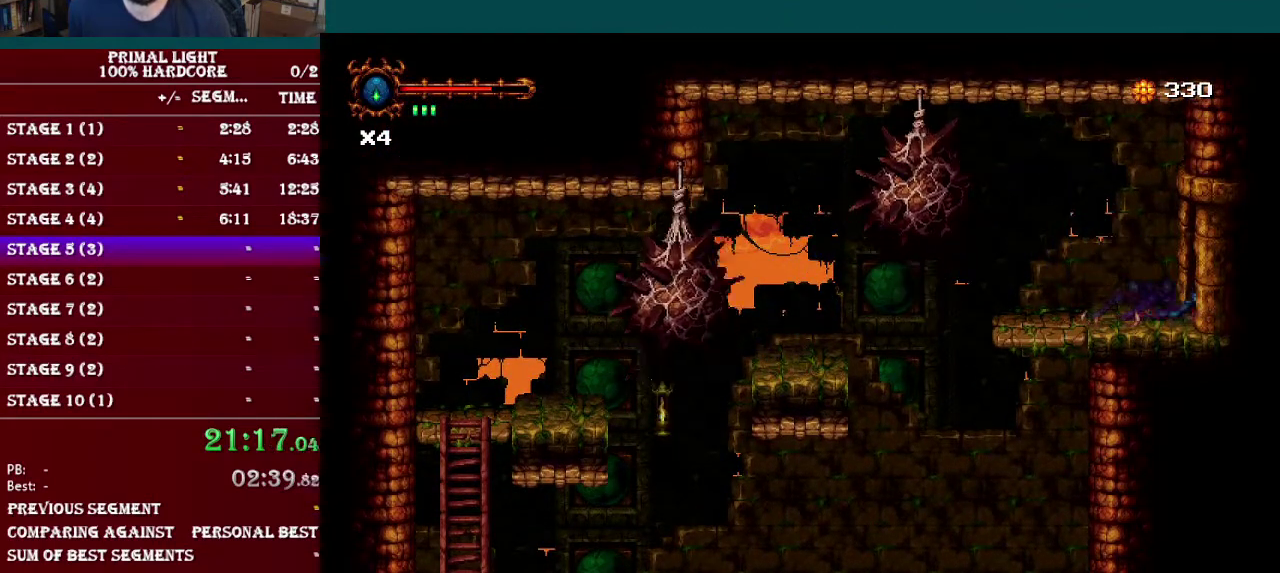
{"buttons": ["DPAD_DOWN", "DPAD_RIGHT"], "events": [[83, "L1", "up"]]}
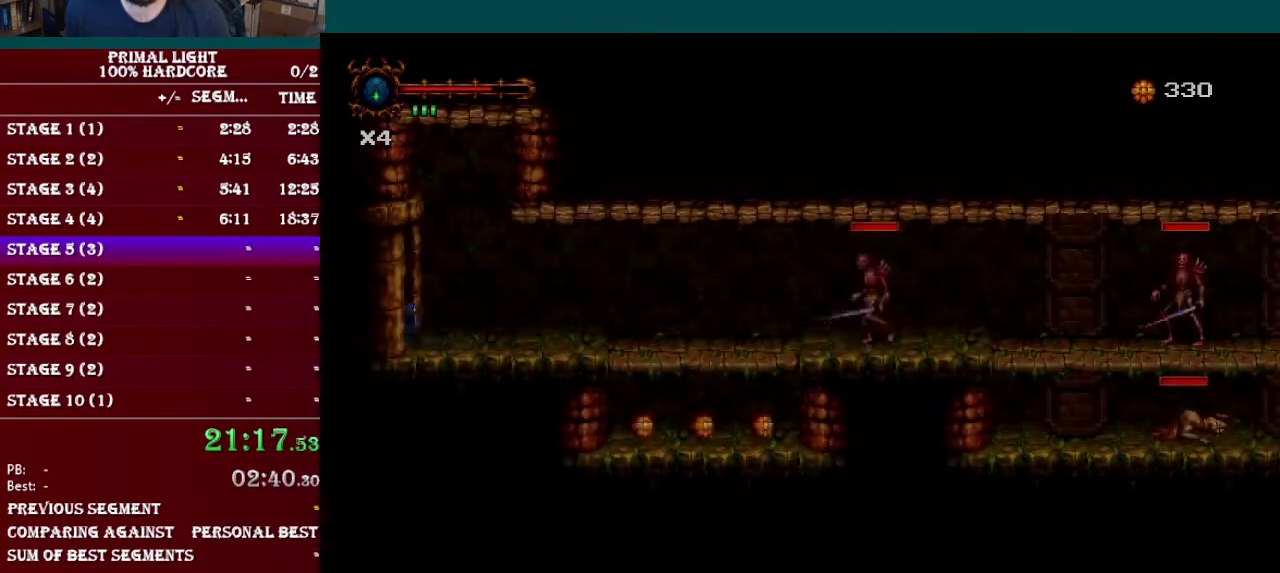
{"buttons": ["DPAD_RIGHT"], "events": [[16, "L1", "down"], [166, "DPAD_DOWN", "up"], [200, "L1", "up"]]}
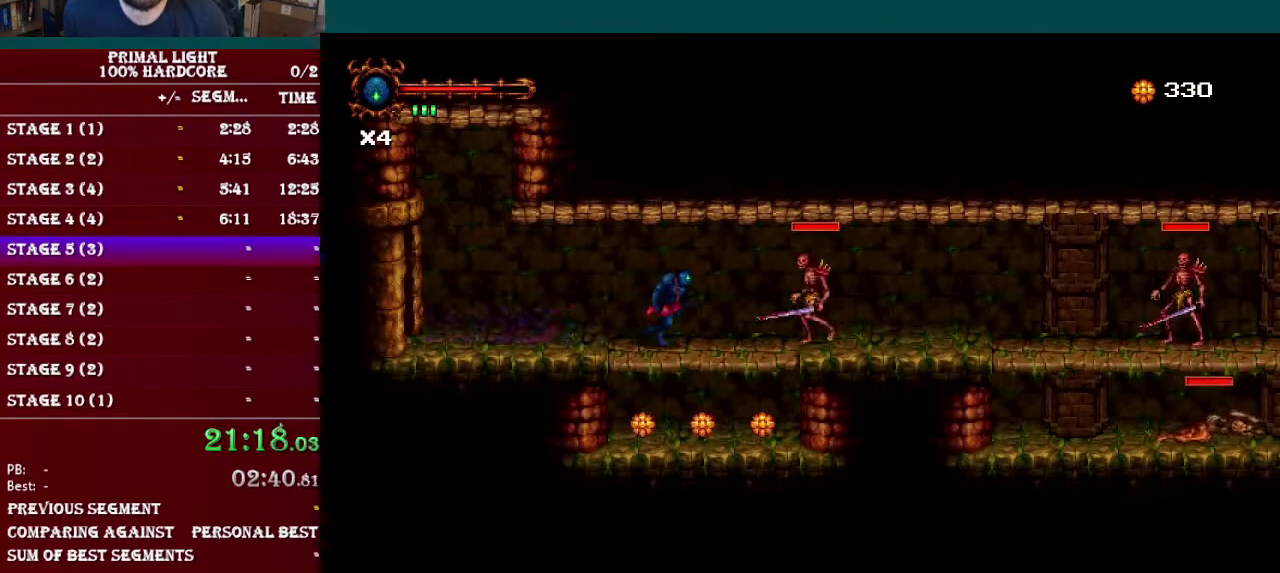
{"buttons": ["DPAD_RIGHT"], "events": [[50, "B", "down"], [50, "DPAD_DOWN", "down"], [50, "DPAD_RIGHT", "up"], [184, "B", "up"], [317, "DPAD_DOWN", "up"], [317, "DPAD_LEFT", "down"], [451, "DPAD_LEFT", "up"], [467, "DPAD_RIGHT", "down"]]}
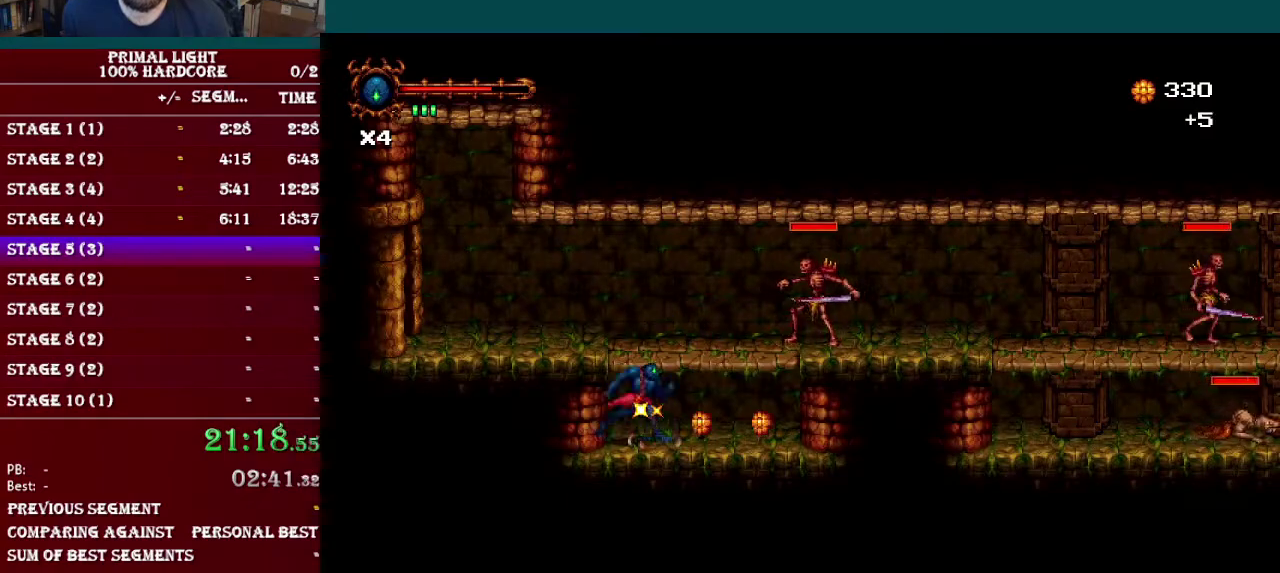
{"buttons": ["B", "DPAD_RIGHT"], "events": [[467, "B", "down"]]}
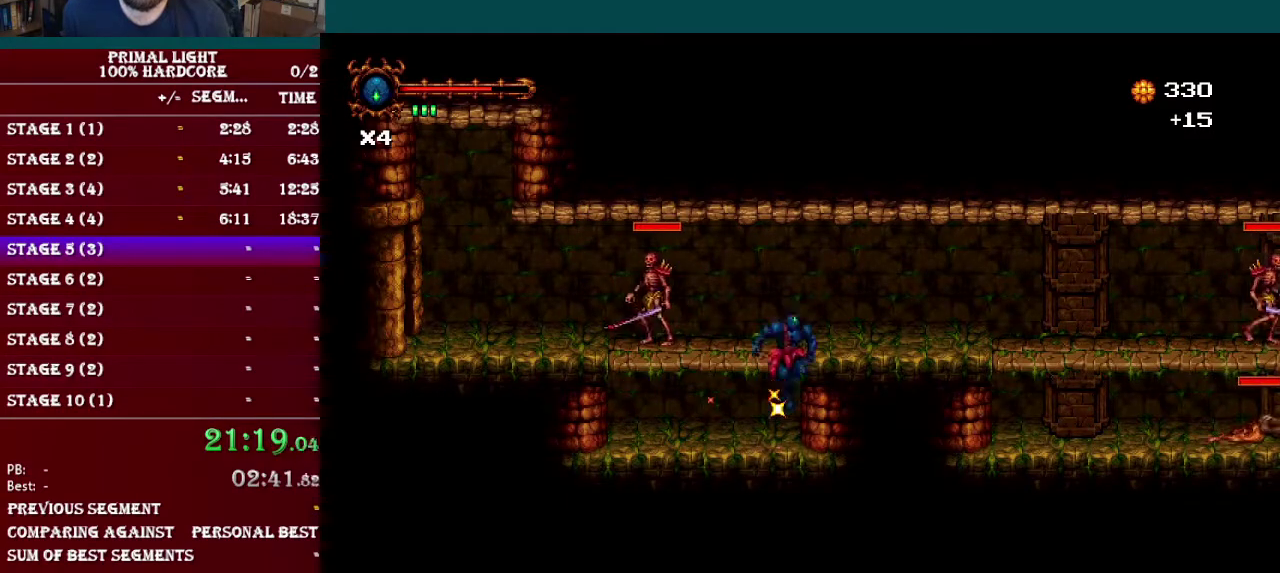
{"buttons": ["DPAD_RIGHT"], "events": [[234, "R1", "down"], [400, "B", "up"], [417, "R1", "up"]]}